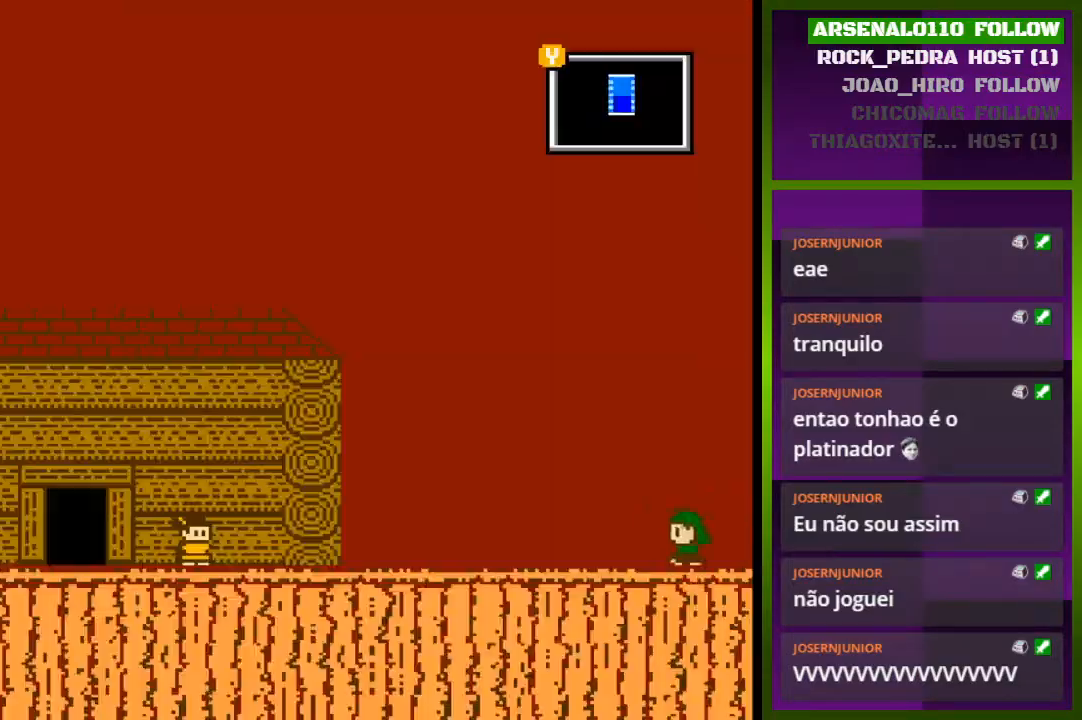
Gameplay with a controller (PlayStation layout); each line is a JSON object with the inputs held at the frame after it. "events" lists button and stick changes between this image and that frame as [ms after this image, input, new state], when the widget could be followed in between. Not read: left_stick right_stick.
{"buttons": ["DPAD_LEFT"], "events": [[300, "DPAD_LEFT", "down"]]}
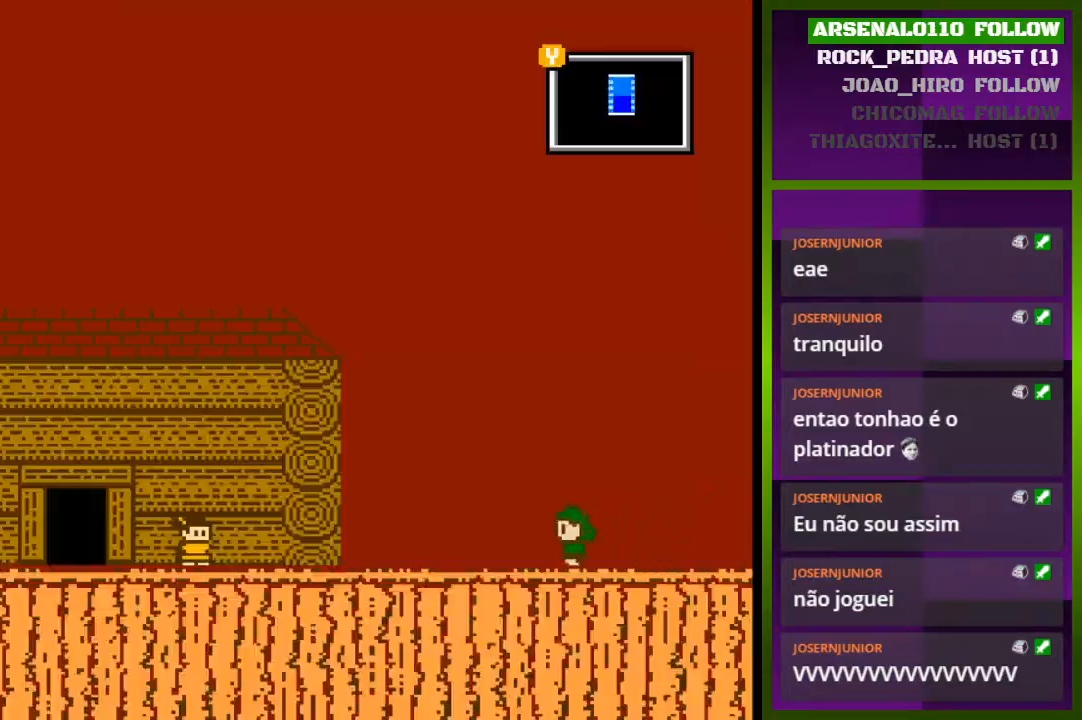
{"buttons": ["DPAD_LEFT"], "events": []}
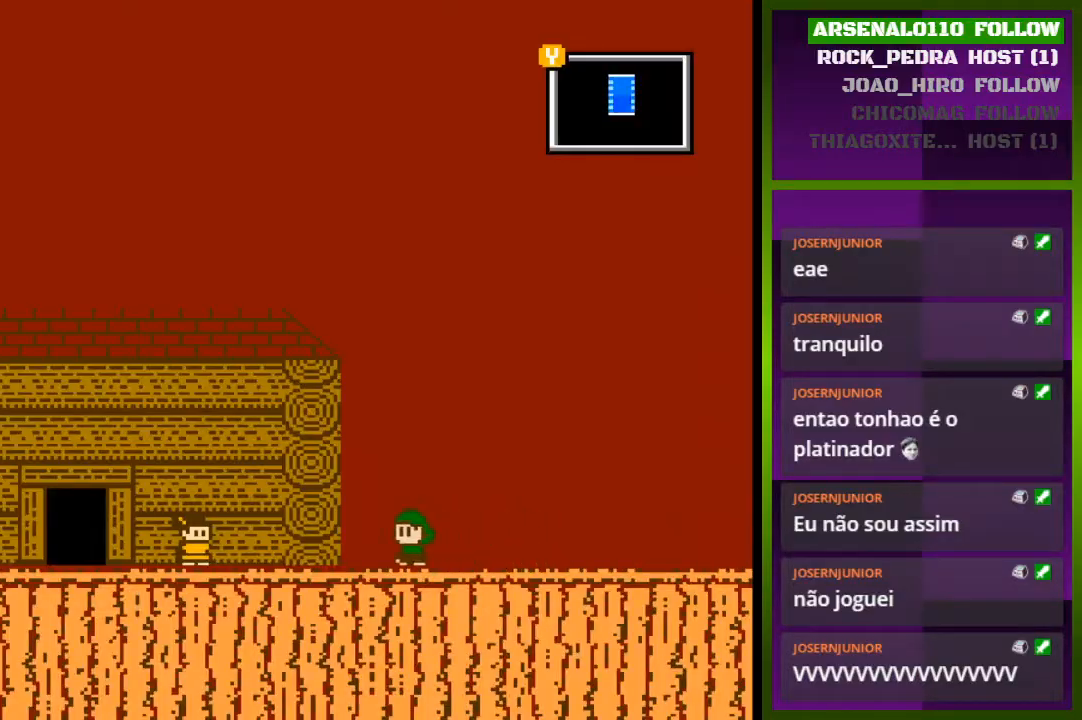
{"buttons": ["DPAD_LEFT"], "events": [[400, "CROSS", "down"], [500, "CROSS", "up"]]}
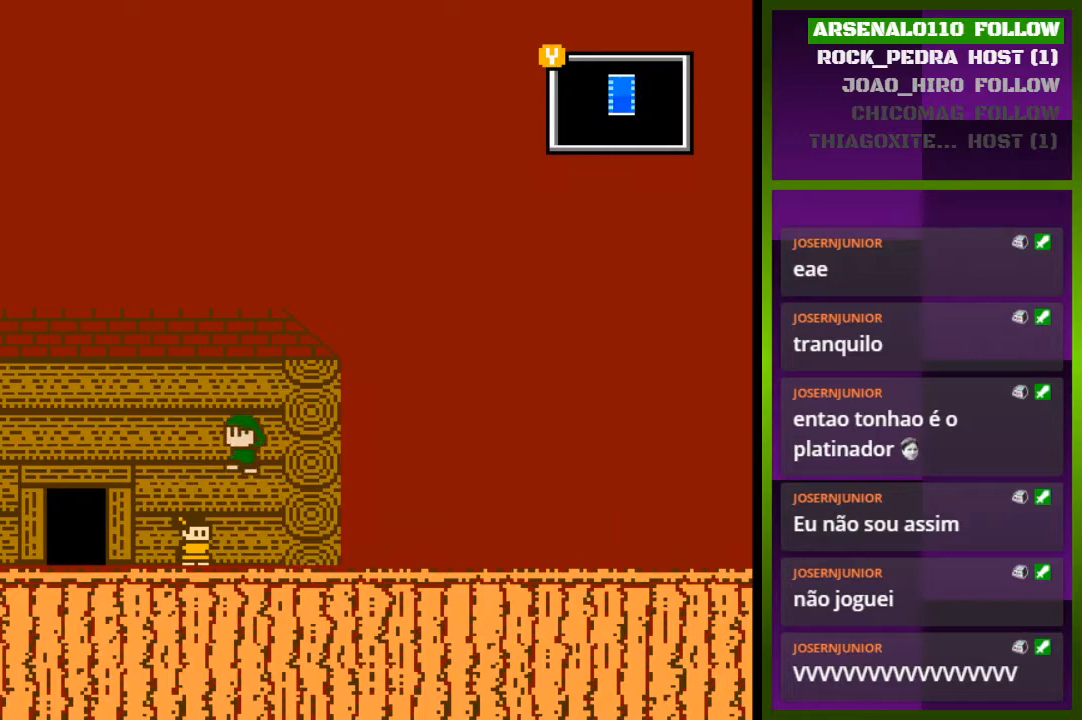
{"buttons": ["DPAD_LEFT"], "events": []}
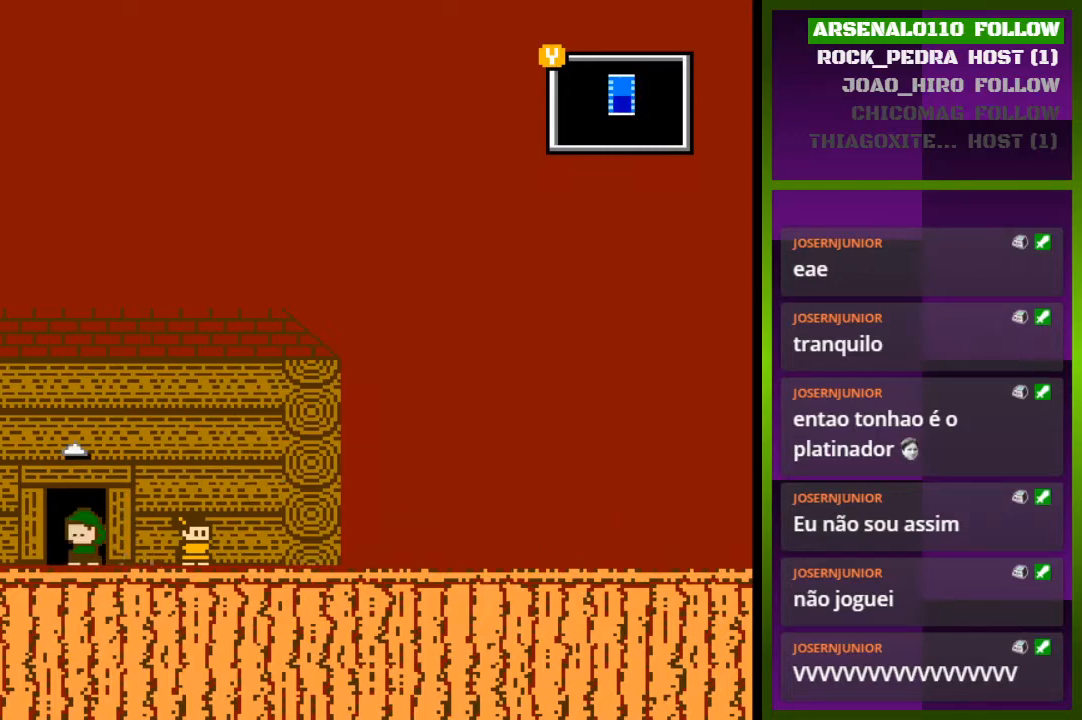
{"buttons": [], "events": [[33, "DPAD_LEFT", "up"], [100, "DPAD_UP", "down"], [300, "DPAD_UP", "up"]]}
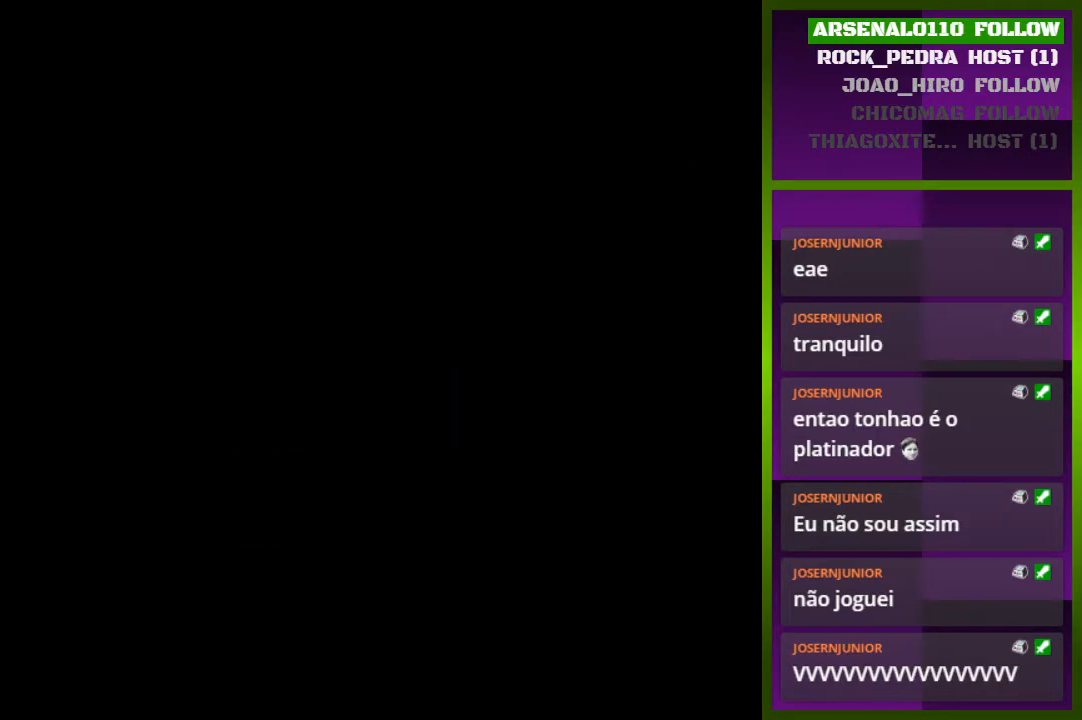
{"buttons": ["DPAD_LEFT"], "events": [[400, "DPAD_LEFT", "down"]]}
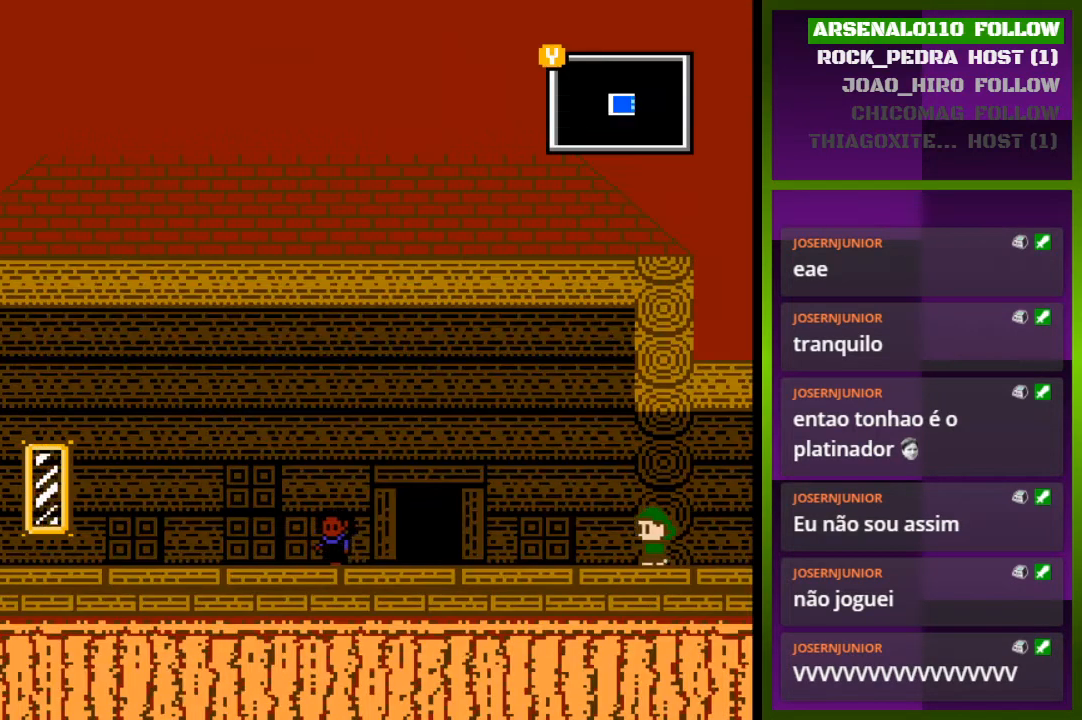
{"buttons": ["DPAD_LEFT"], "events": []}
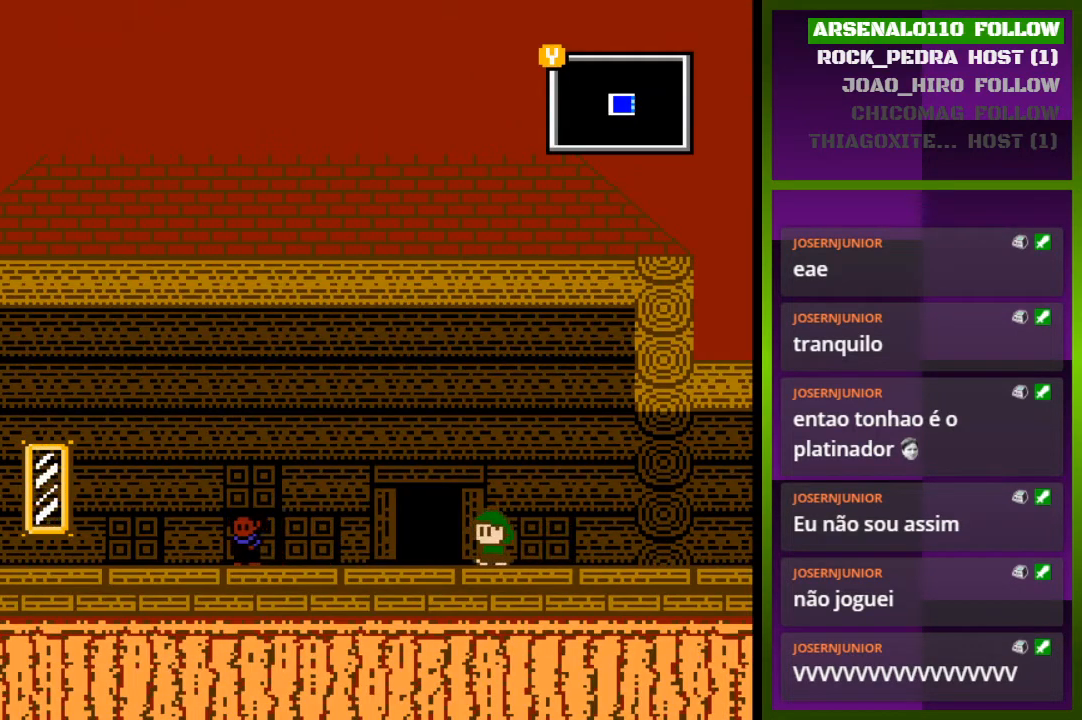
{"buttons": ["DPAD_LEFT"], "events": []}
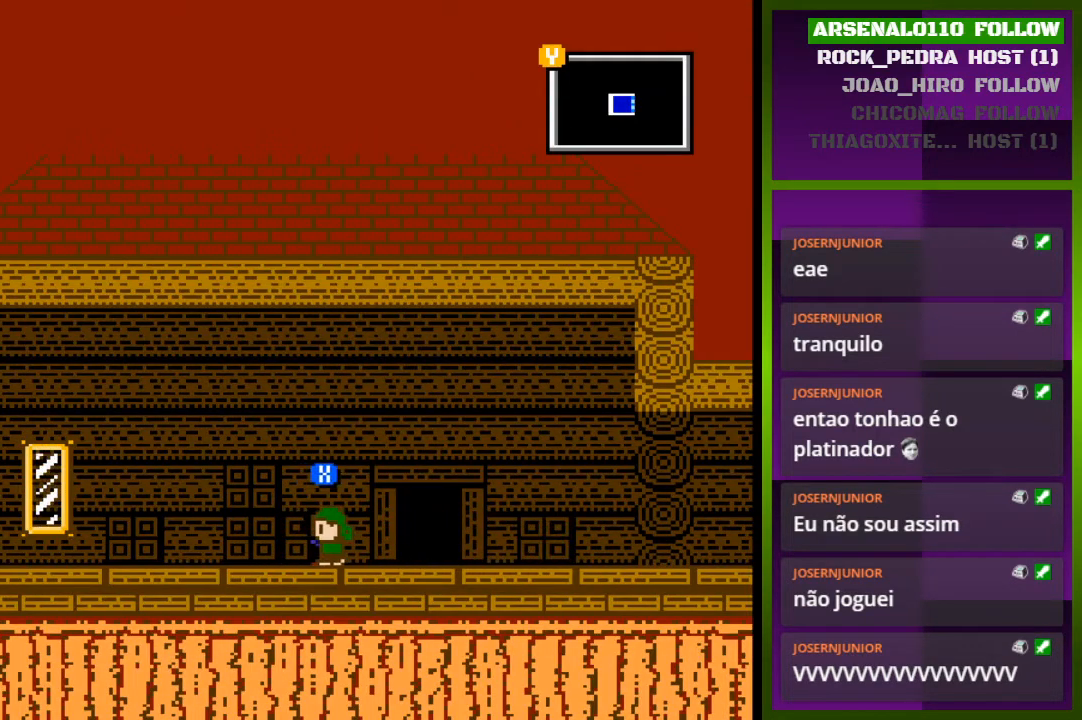
{"buttons": ["CROSS", "DPAD_LEFT"], "events": [[500, "CROSS", "down"]]}
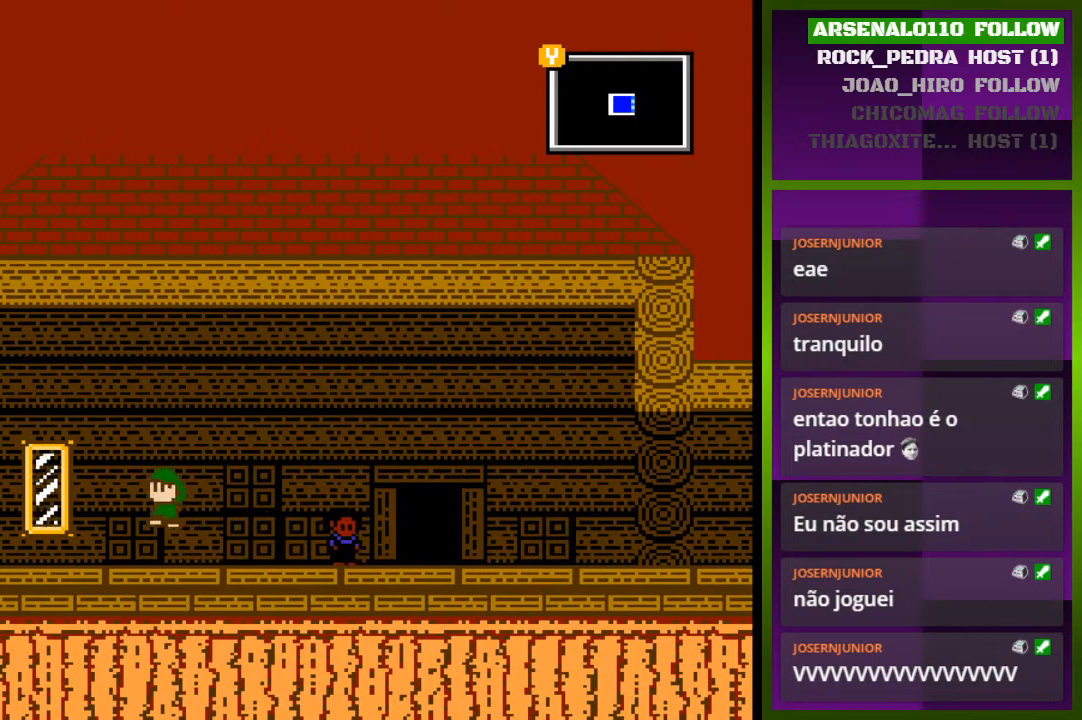
{"buttons": [], "events": [[133, "CROSS", "up"], [433, "DPAD_LEFT", "up"]]}
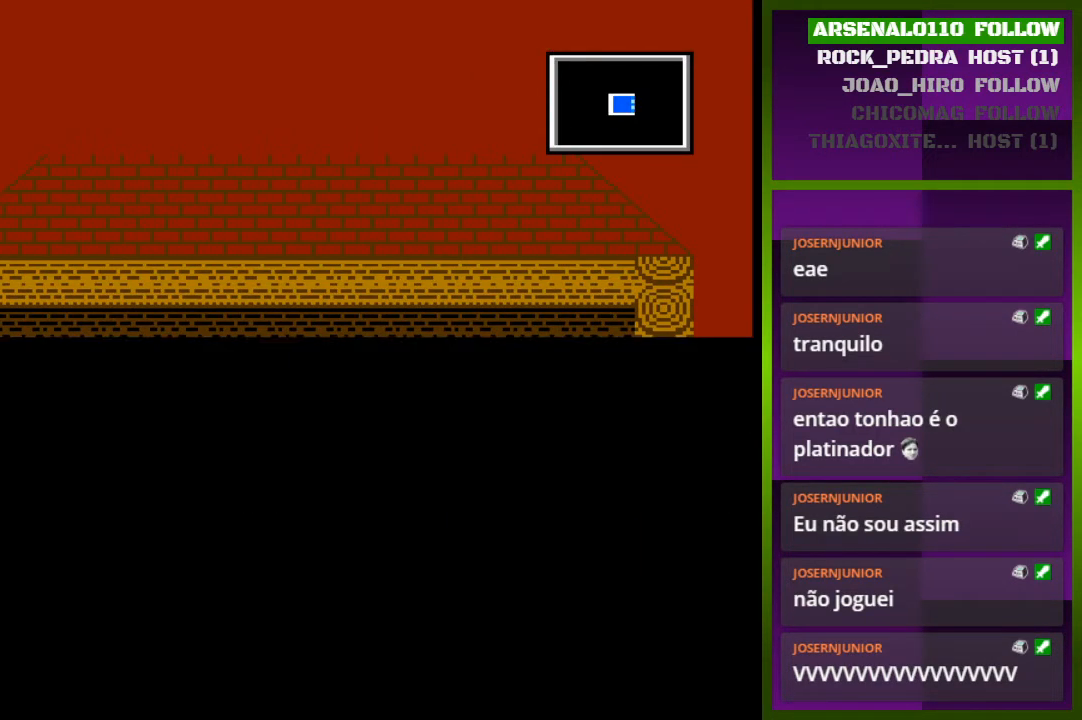
{"buttons": ["DPAD_LEFT"], "events": [[433, "DPAD_LEFT", "down"]]}
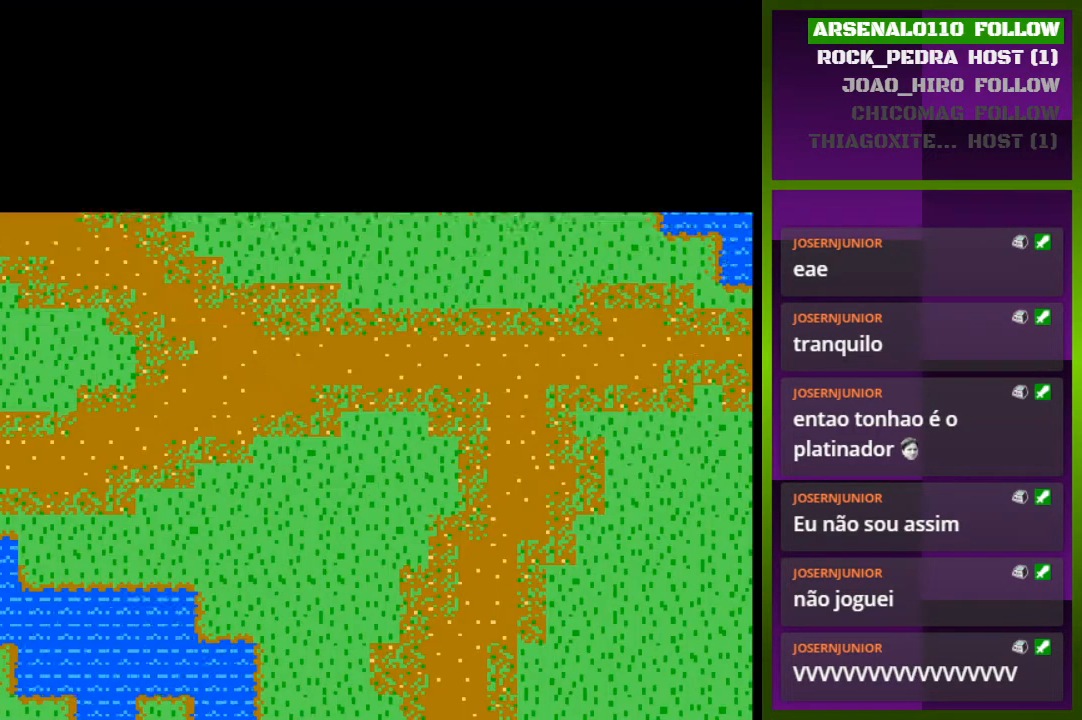
{"buttons": ["DPAD_LEFT"], "events": []}
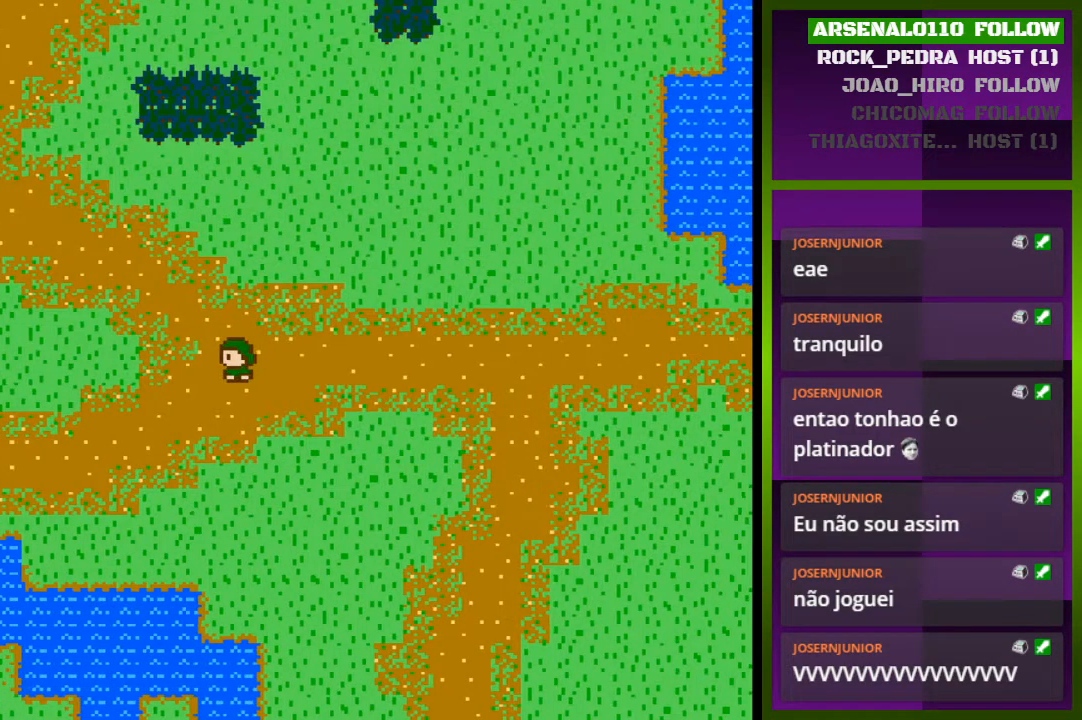
{"buttons": ["DPAD_UP"], "events": [[100, "DPAD_LEFT", "up"], [200, "DPAD_UP", "down"]]}
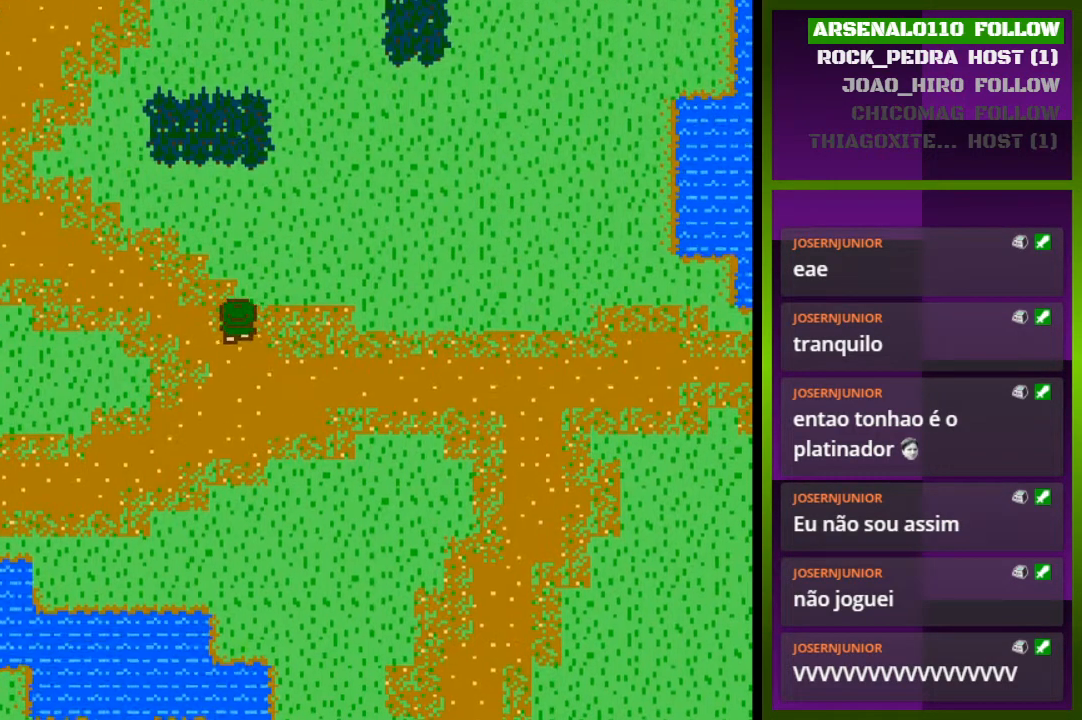
{"buttons": ["DPAD_UP"], "events": []}
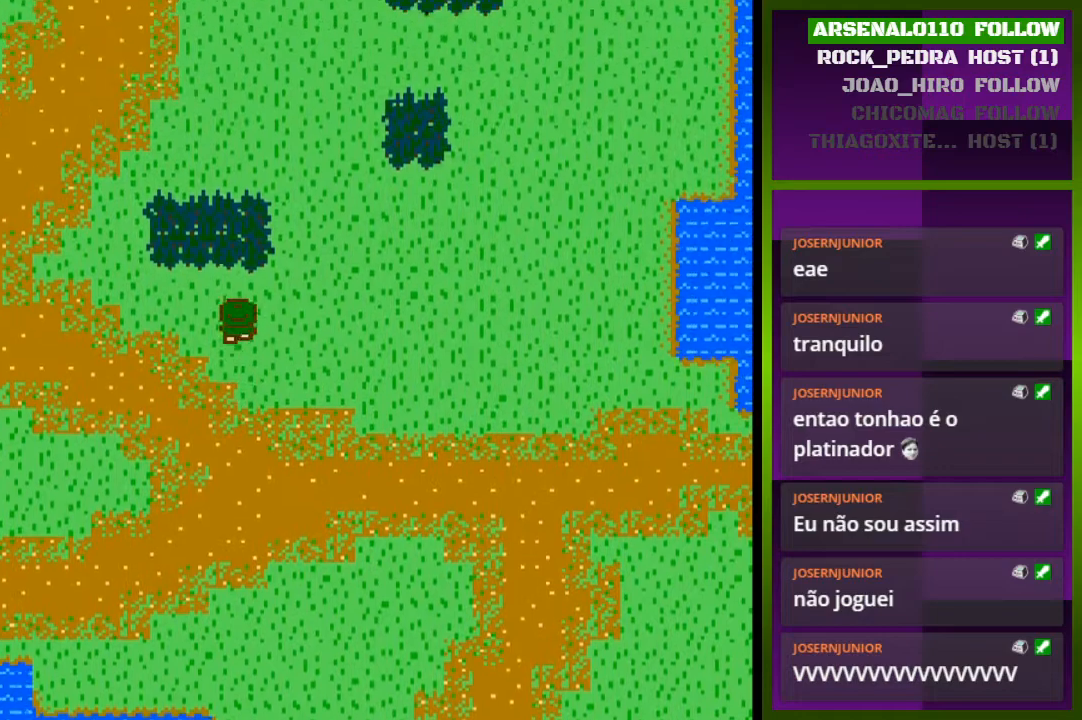
{"buttons": ["DPAD_UP"], "events": []}
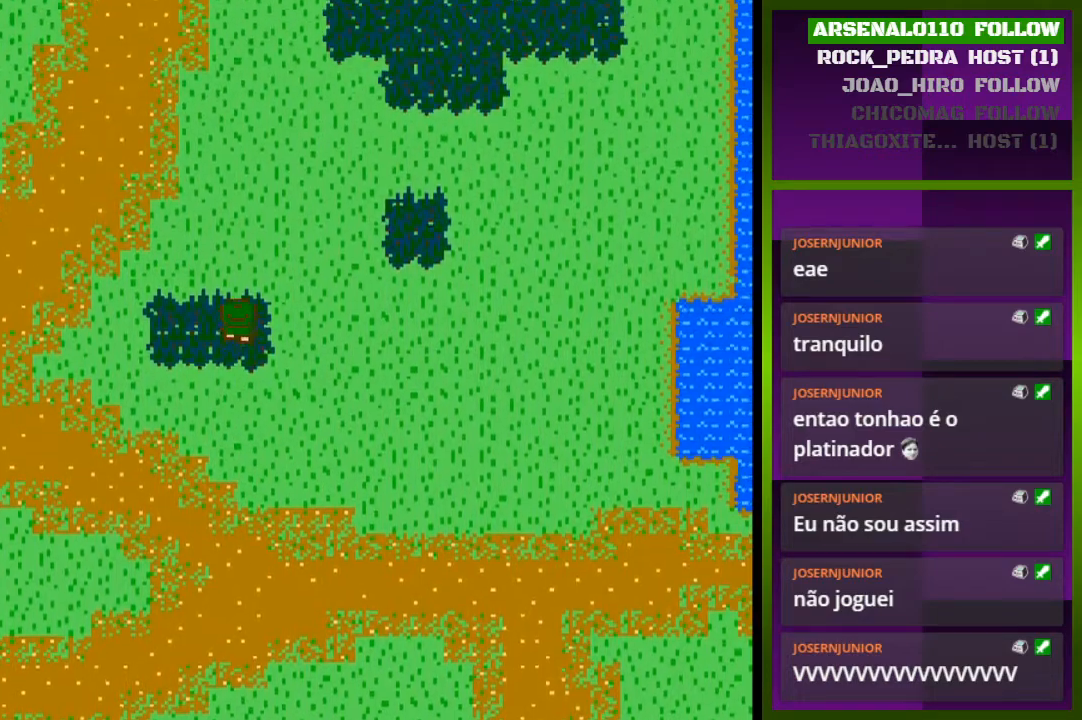
{"buttons": ["DPAD_UP"], "events": []}
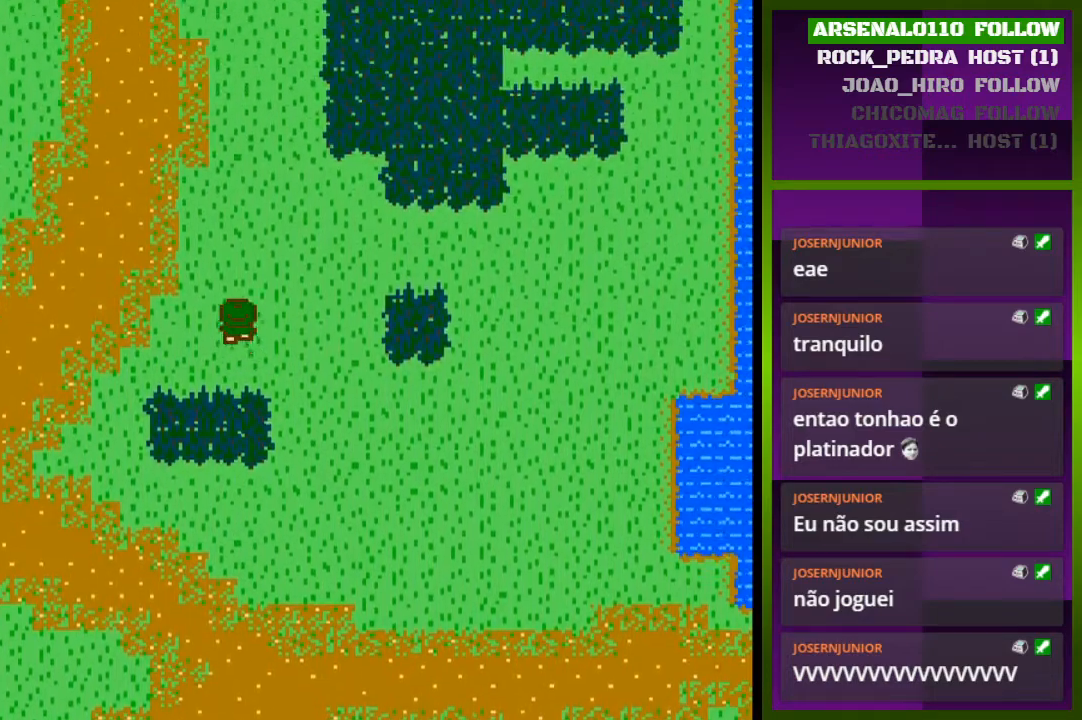
{"buttons": ["DPAD_UP"], "events": []}
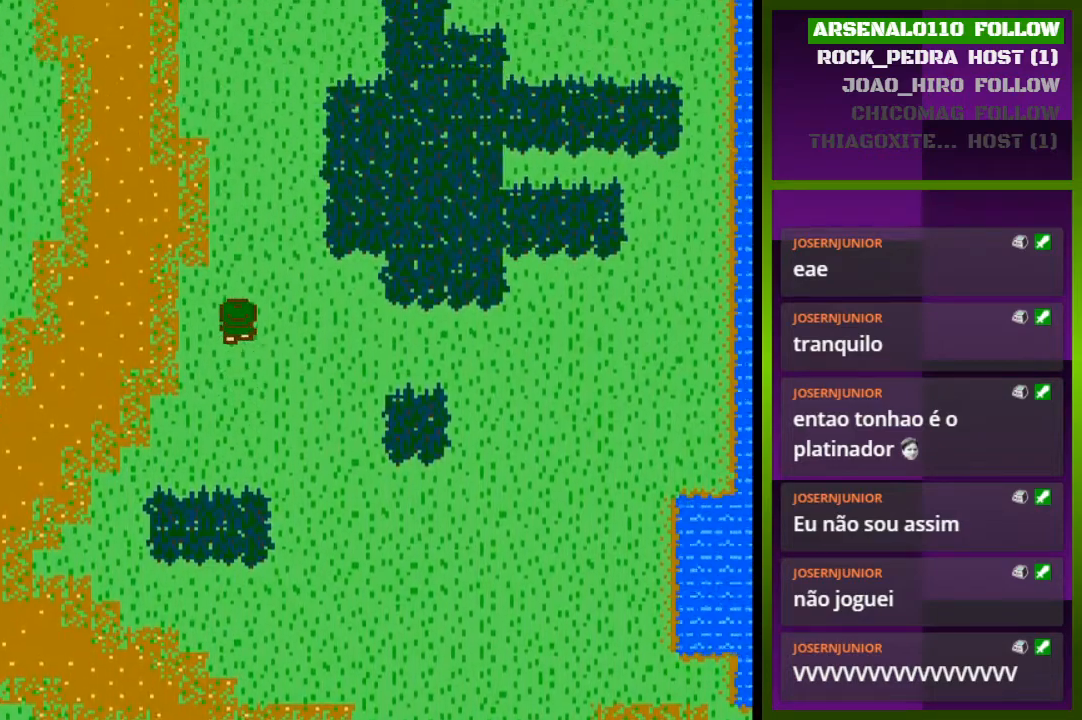
{"buttons": ["DPAD_UP"], "events": []}
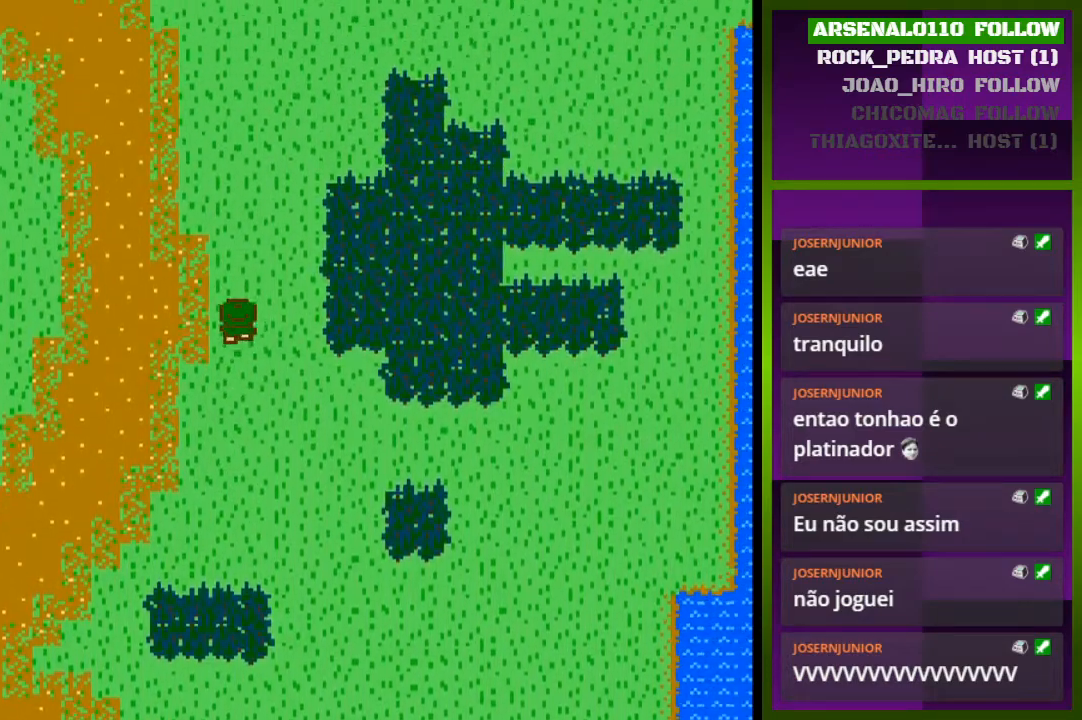
{"buttons": ["DPAD_UP"], "events": []}
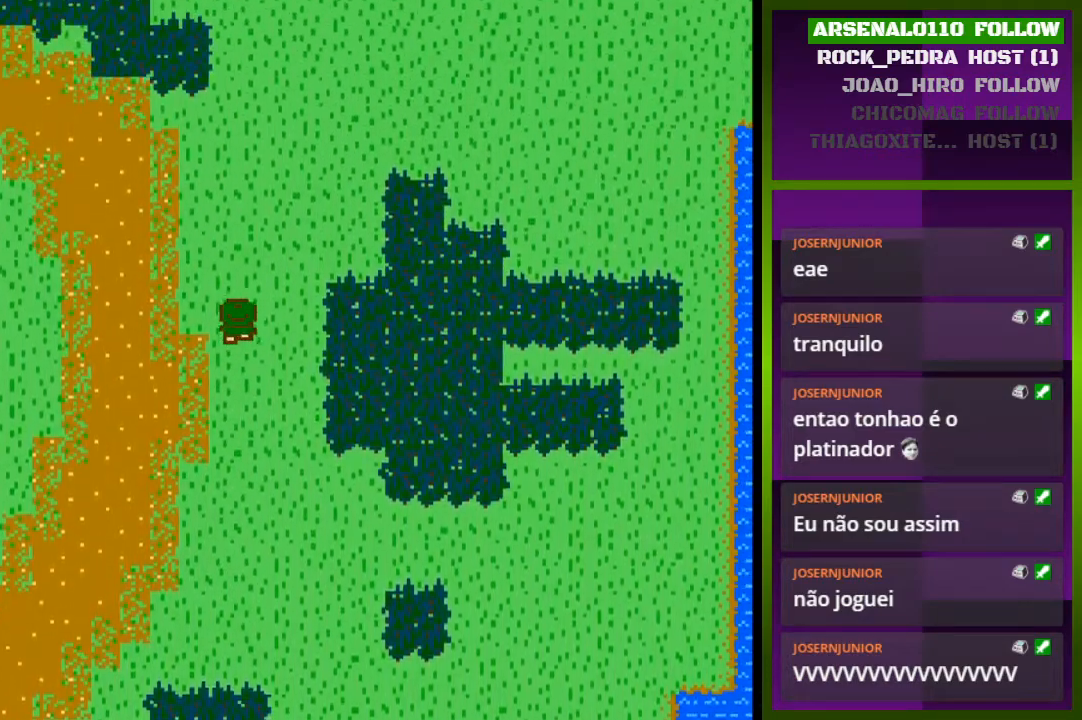
{"buttons": ["DPAD_UP"], "events": []}
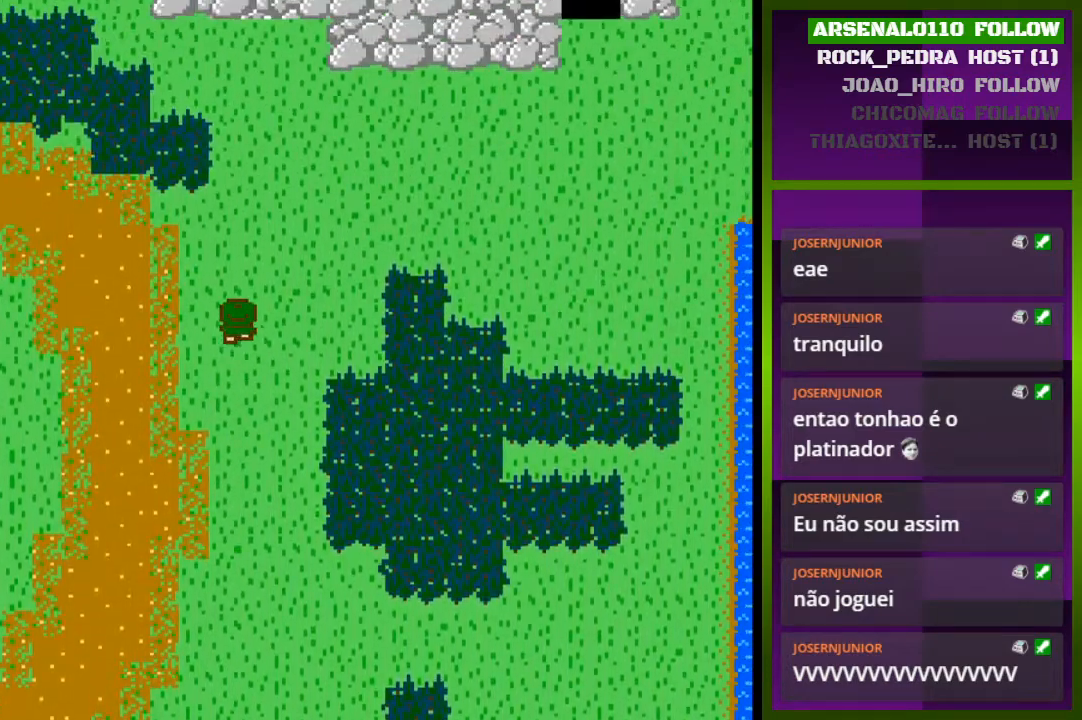
{"buttons": ["DPAD_UP"], "events": []}
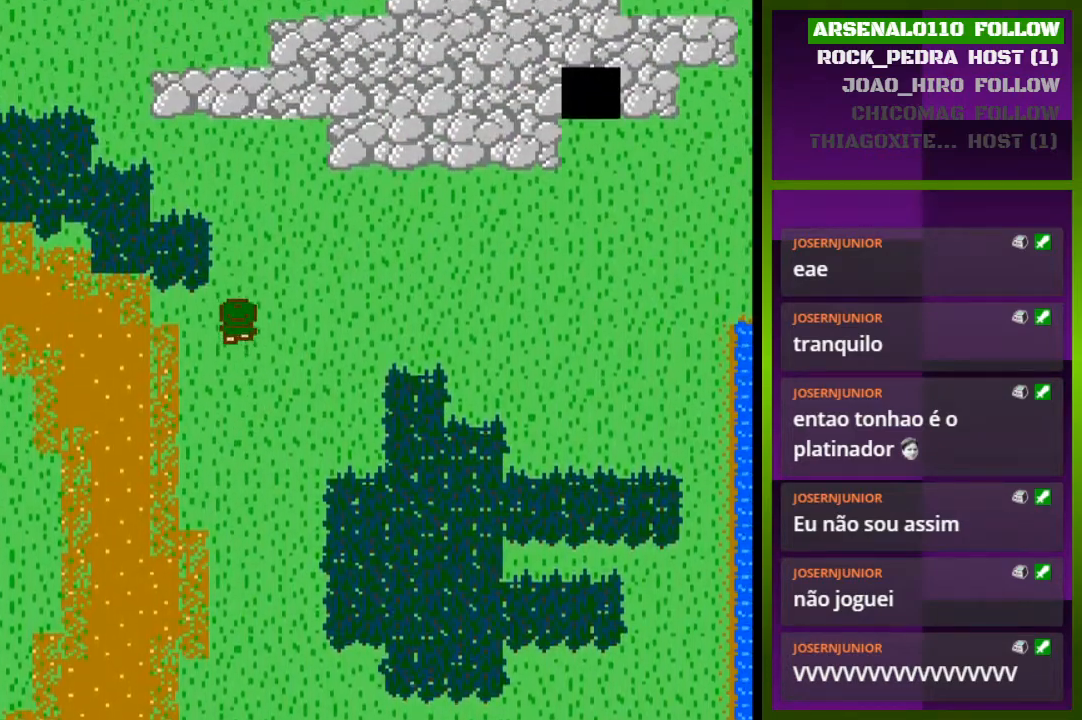
{"buttons": ["DPAD_UP"], "events": []}
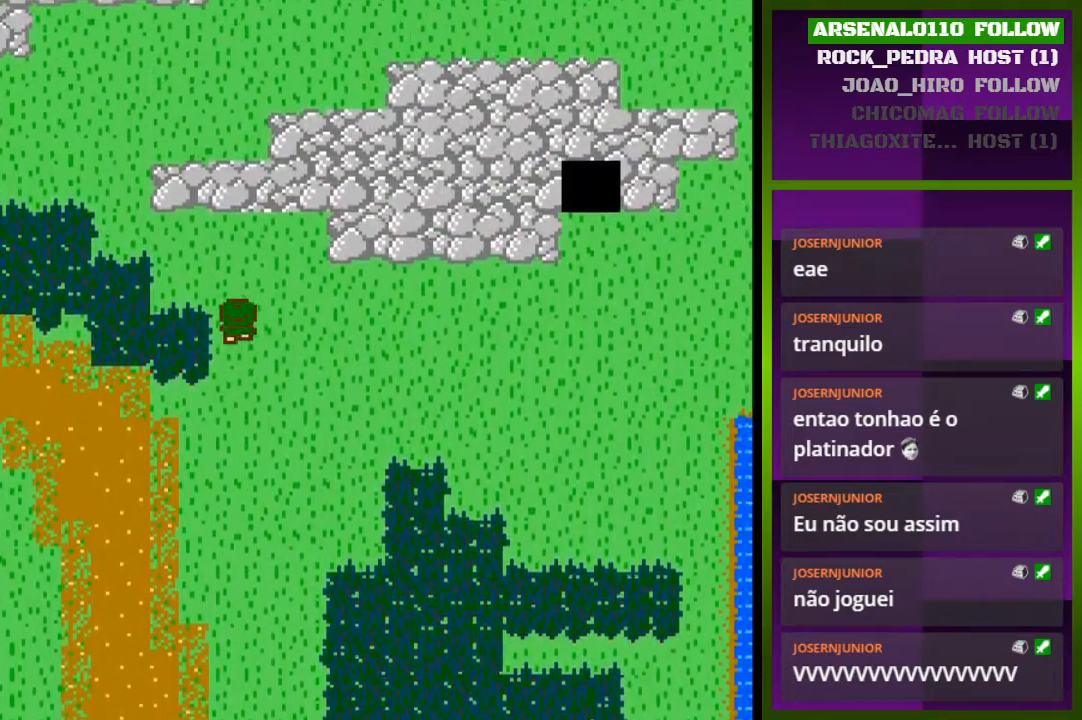
{"buttons": [], "events": [[467, "DPAD_UP", "up"]]}
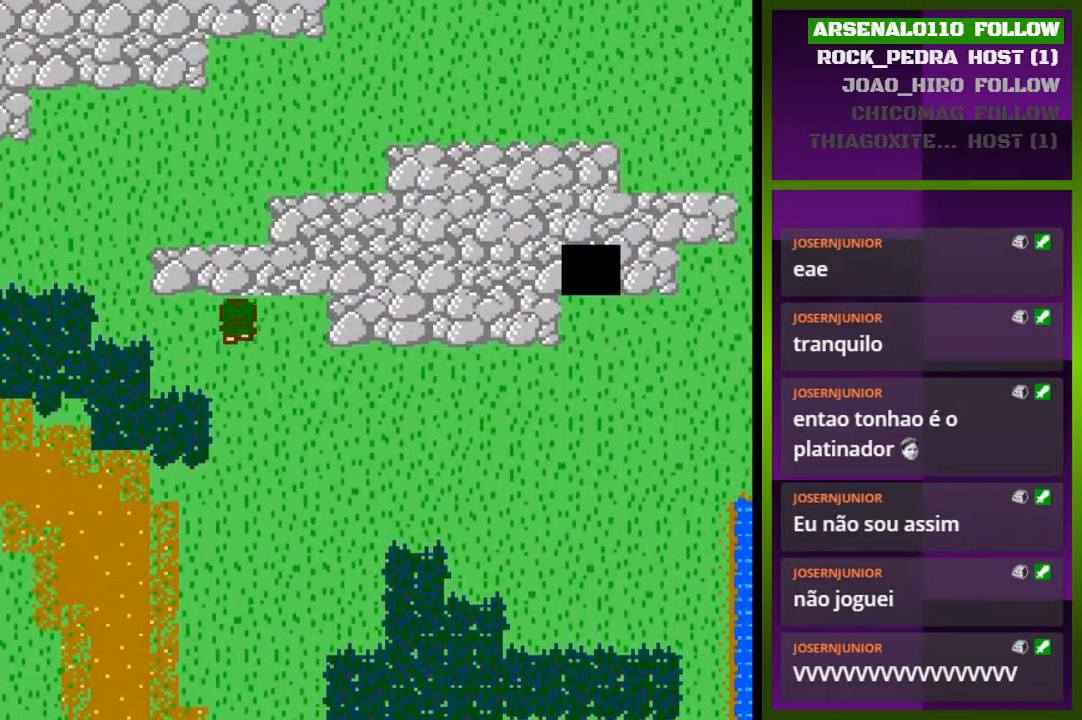
{"buttons": ["DPAD_LEFT"], "events": [[100, "DPAD_LEFT", "down"]]}
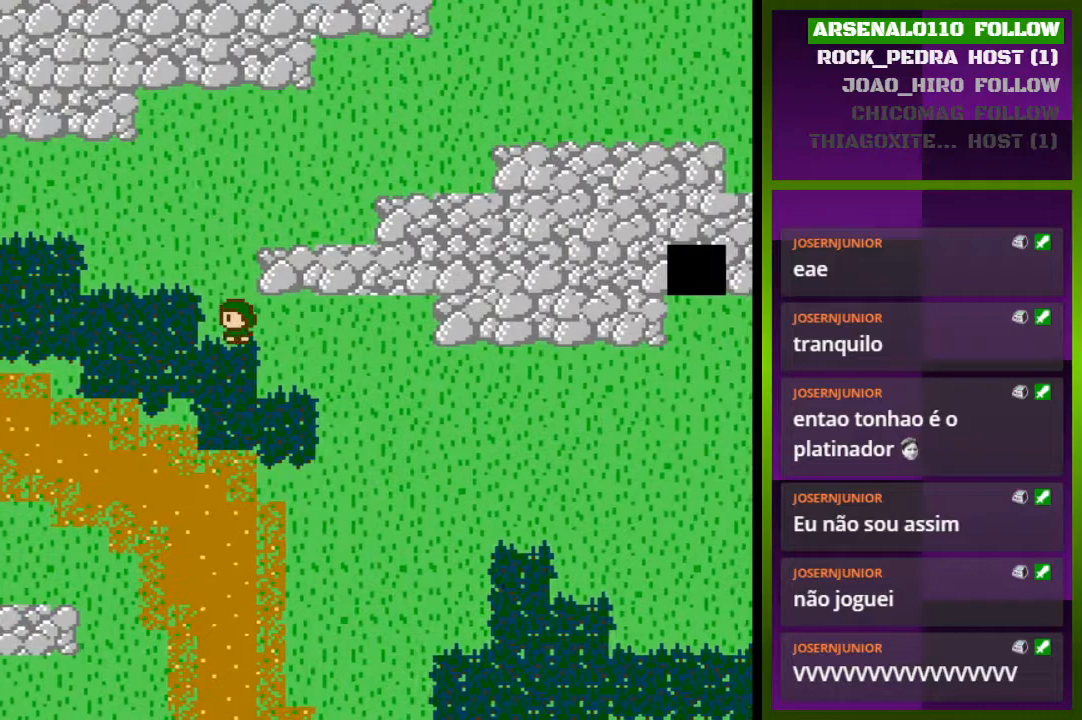
{"buttons": ["DPAD_LEFT"], "events": []}
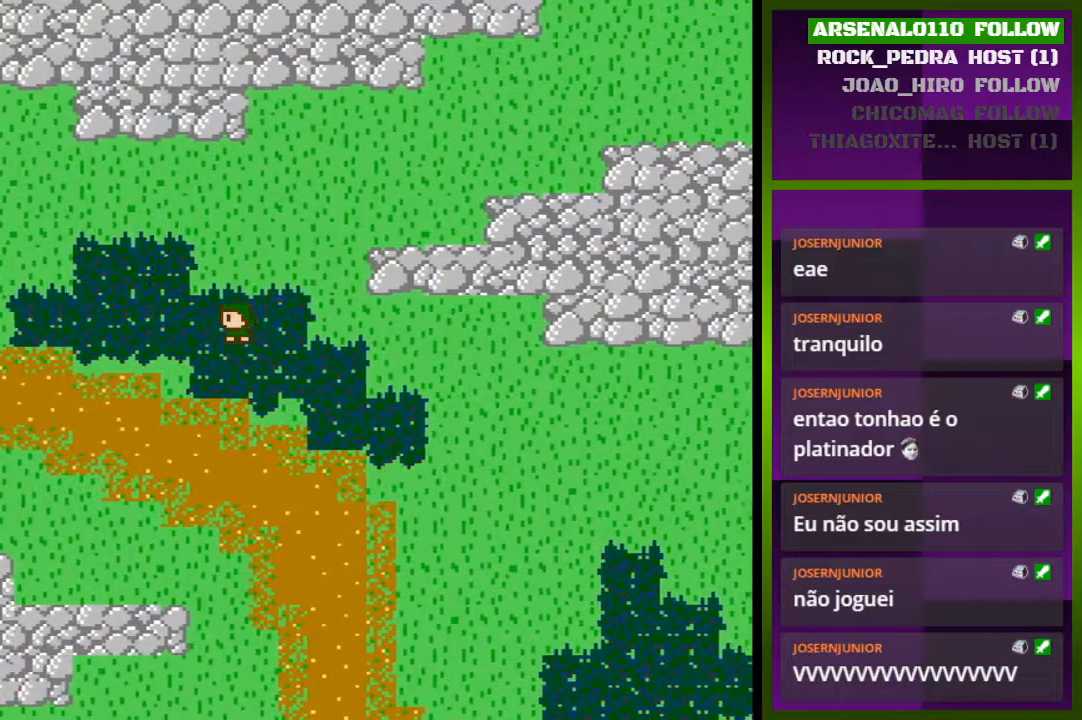
{"buttons": ["DPAD_LEFT"], "events": []}
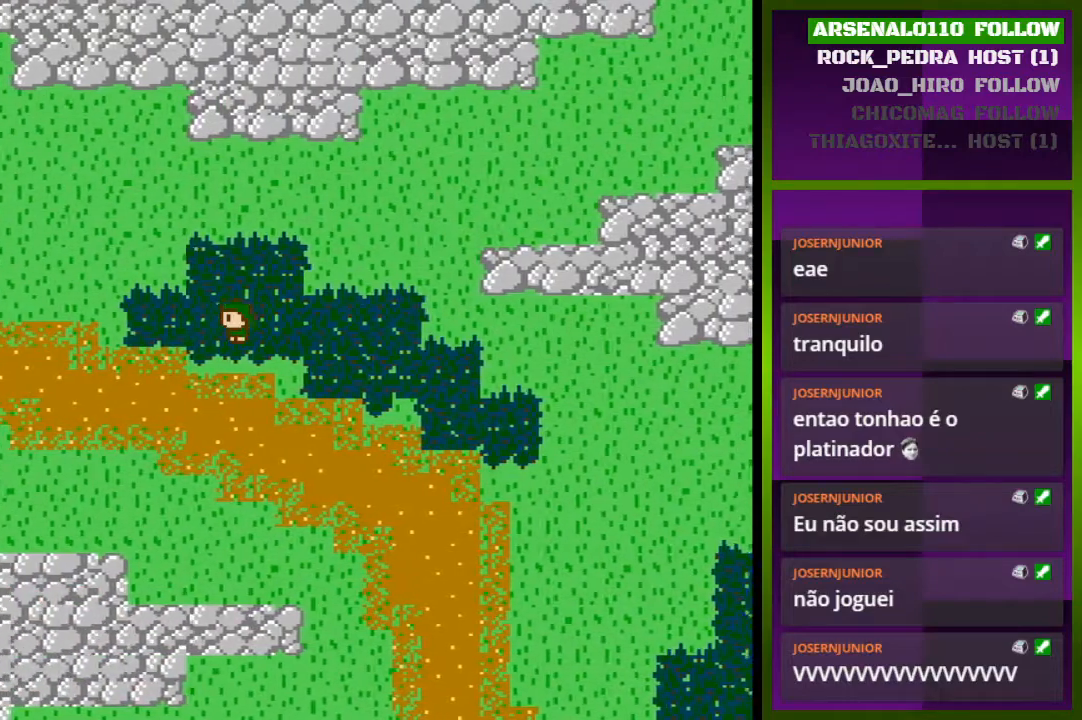
{"buttons": ["DPAD_LEFT"], "events": []}
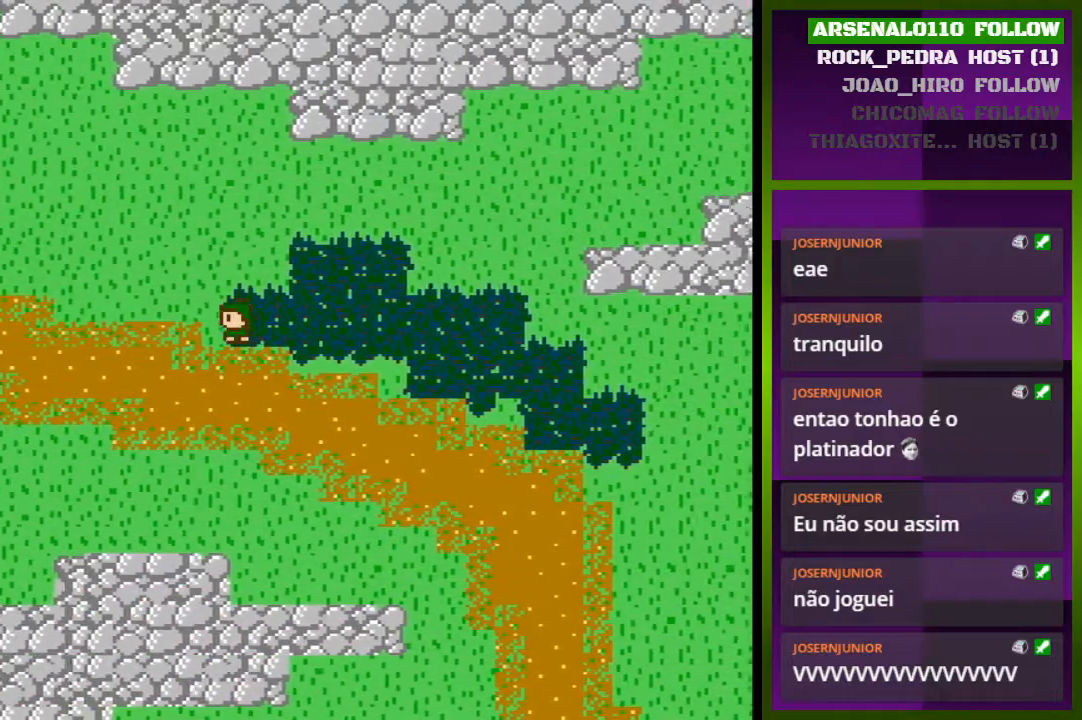
{"buttons": ["DPAD_LEFT"], "events": []}
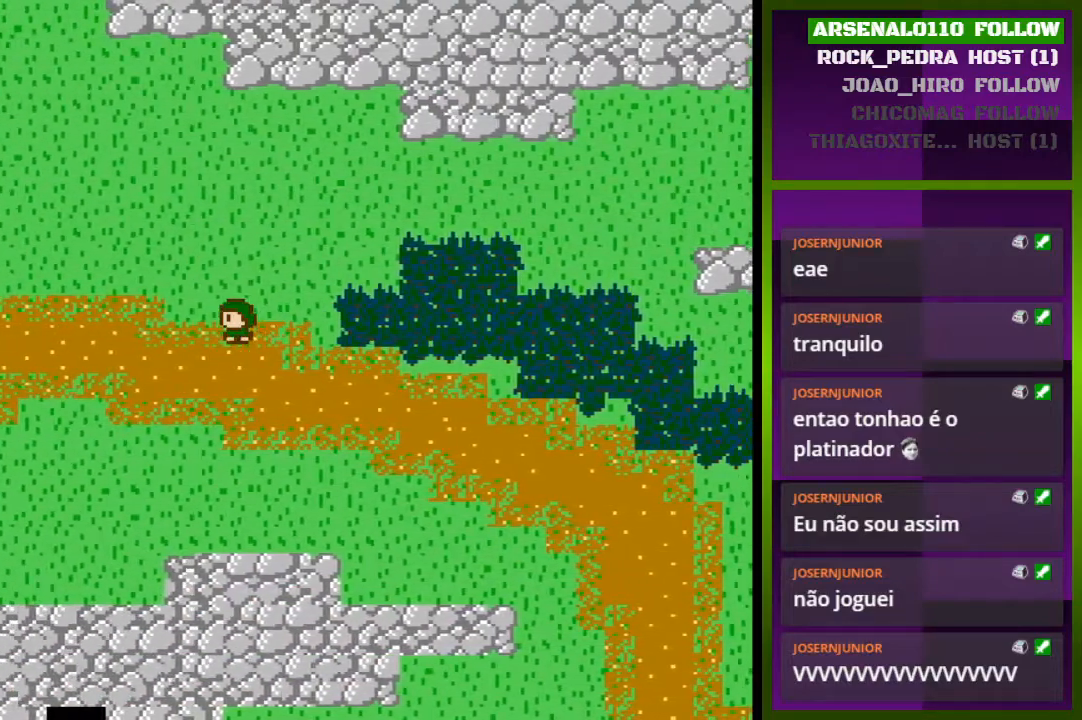
{"buttons": ["DPAD_LEFT"], "events": []}
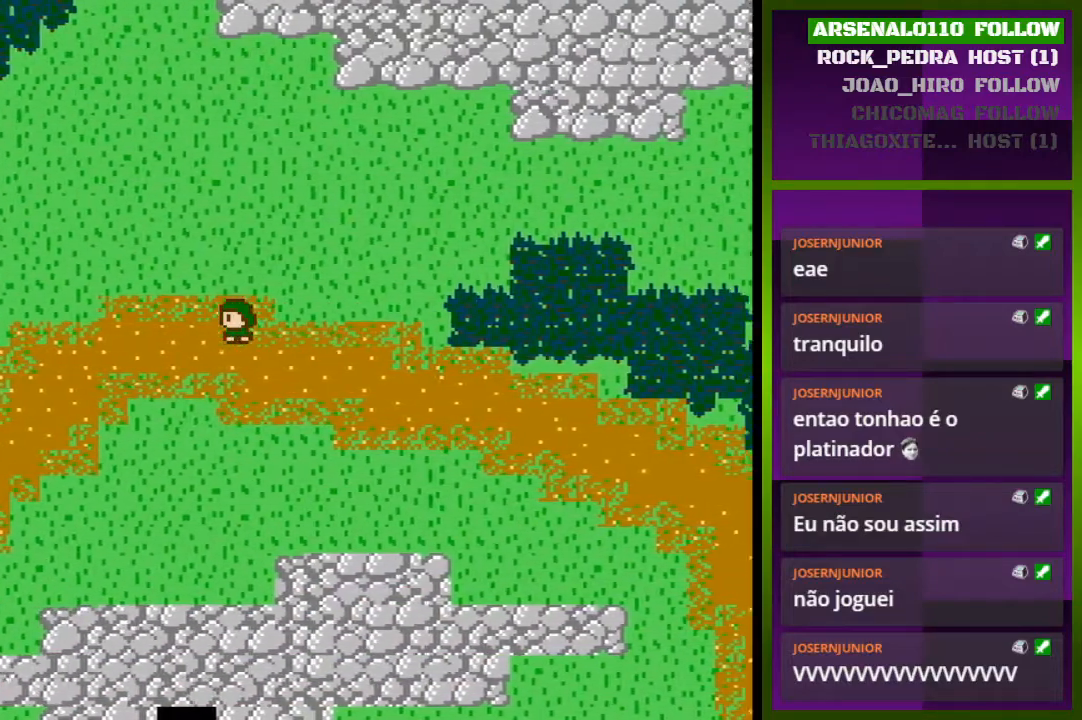
{"buttons": ["DPAD_LEFT"], "events": []}